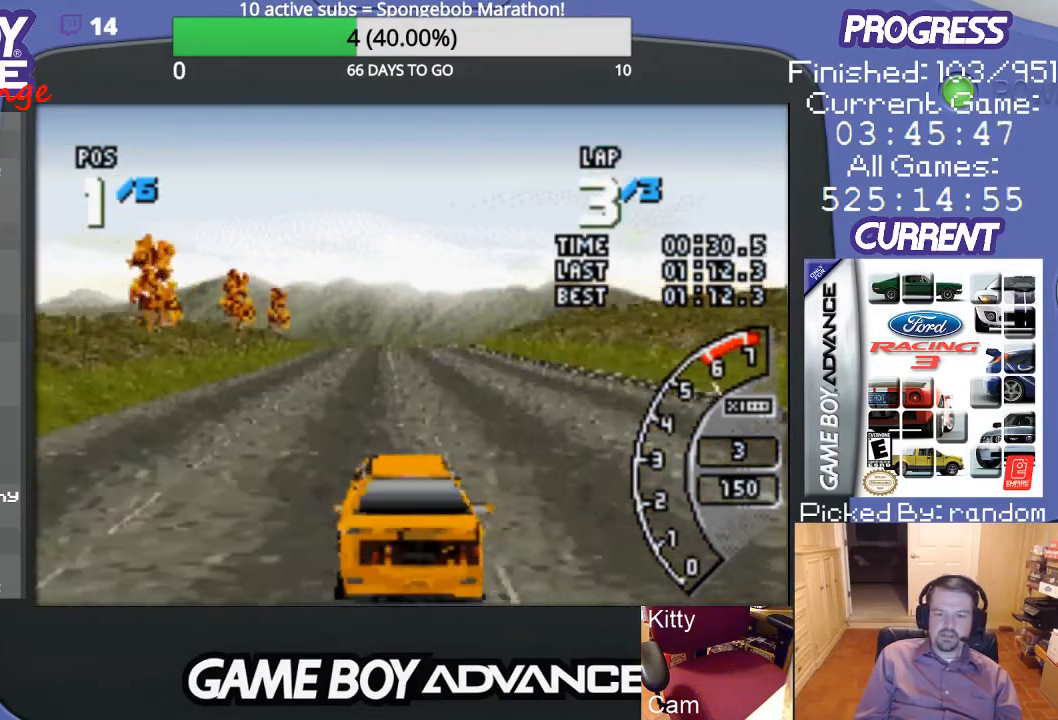
Gameplay with a controller (Nintendo layout); each line is a JSON object with the inputs held at the frame after it. "events" lists button and stick changes between this image and that frame as [ms after this image, input, new state], when the widget could be followed in between. Not read: L3 R3.
{"buttons": ["A"], "events": []}
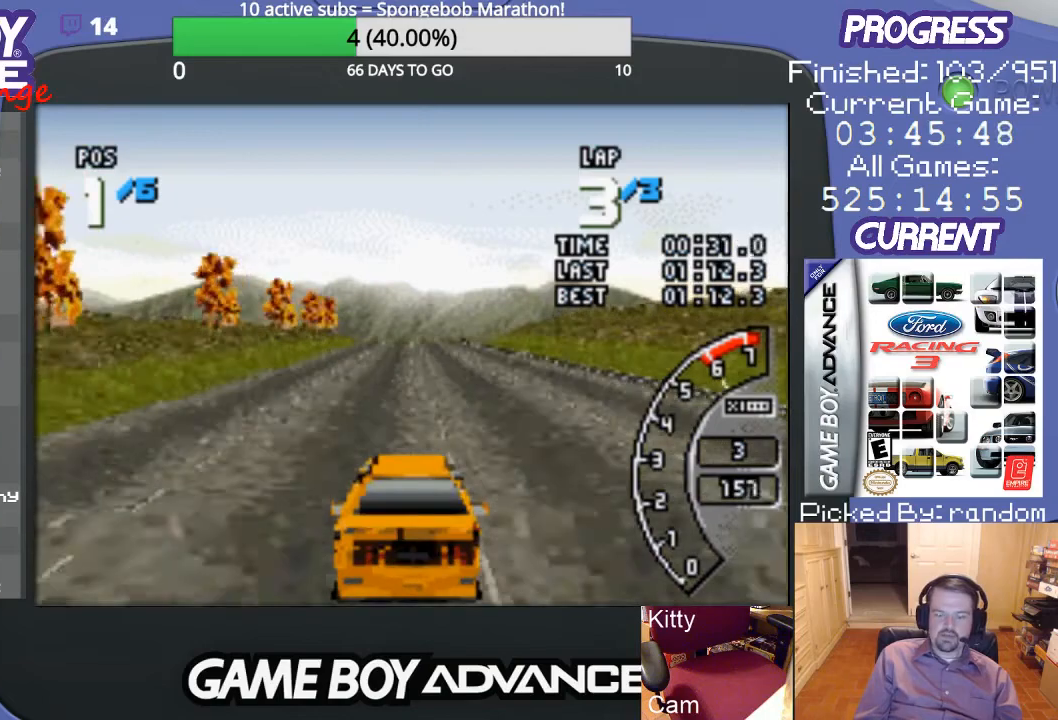
{"buttons": ["A"], "events": [[167, "DPAD_RIGHT", "down"], [233, "DPAD_RIGHT", "up"]]}
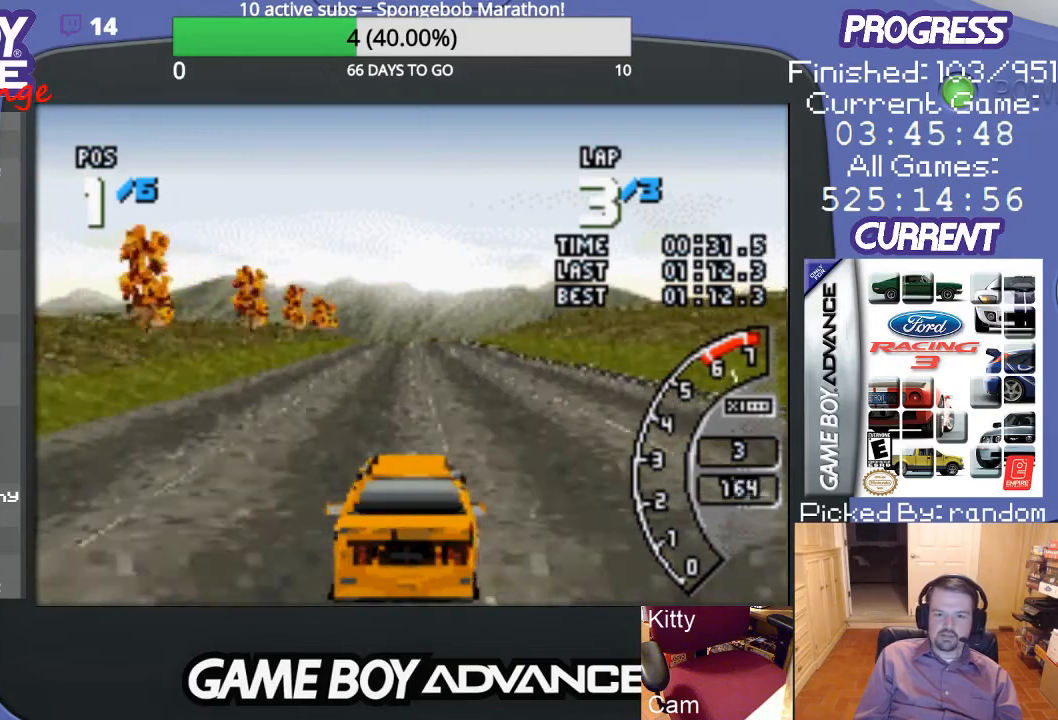
{"buttons": ["A"], "events": []}
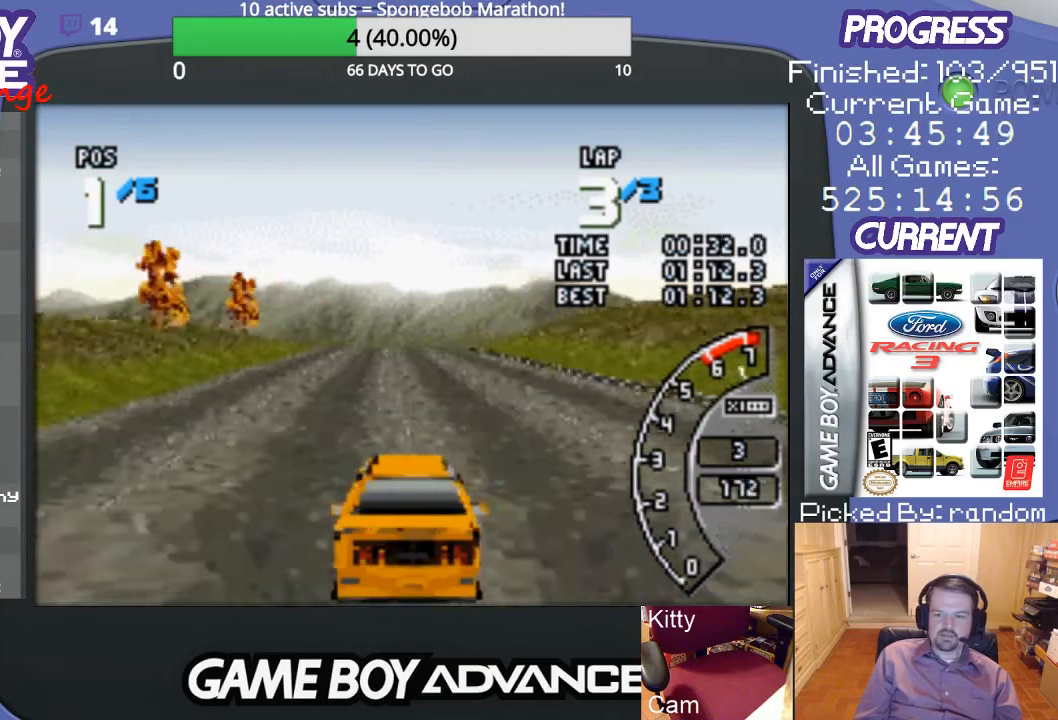
{"buttons": ["A"], "events": []}
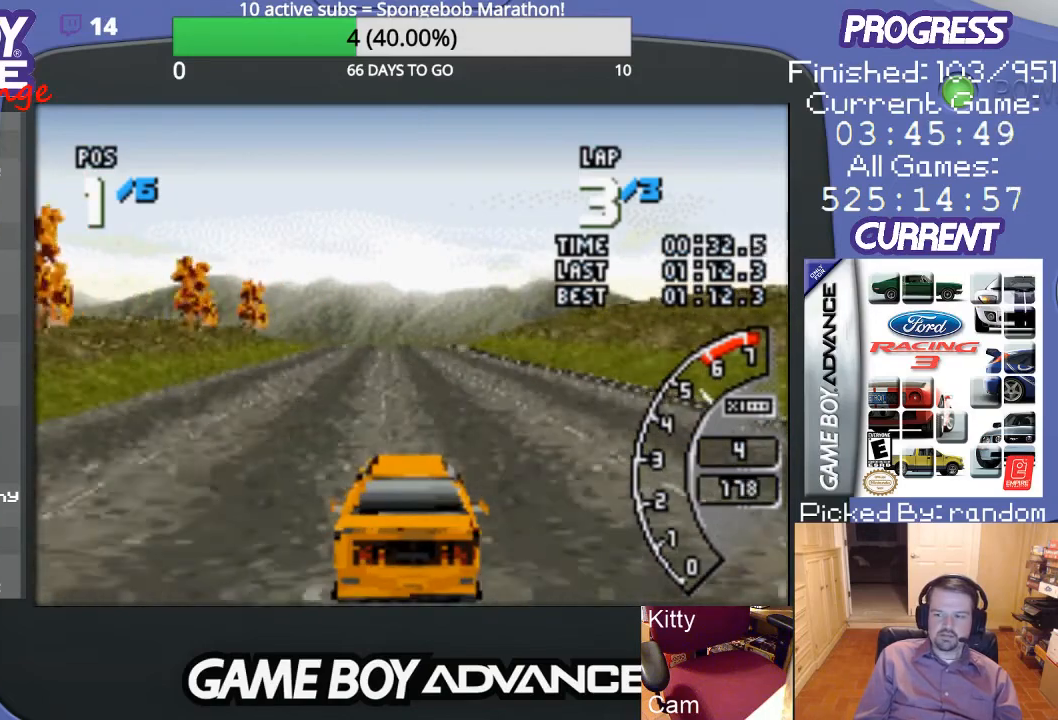
{"buttons": ["A"], "events": []}
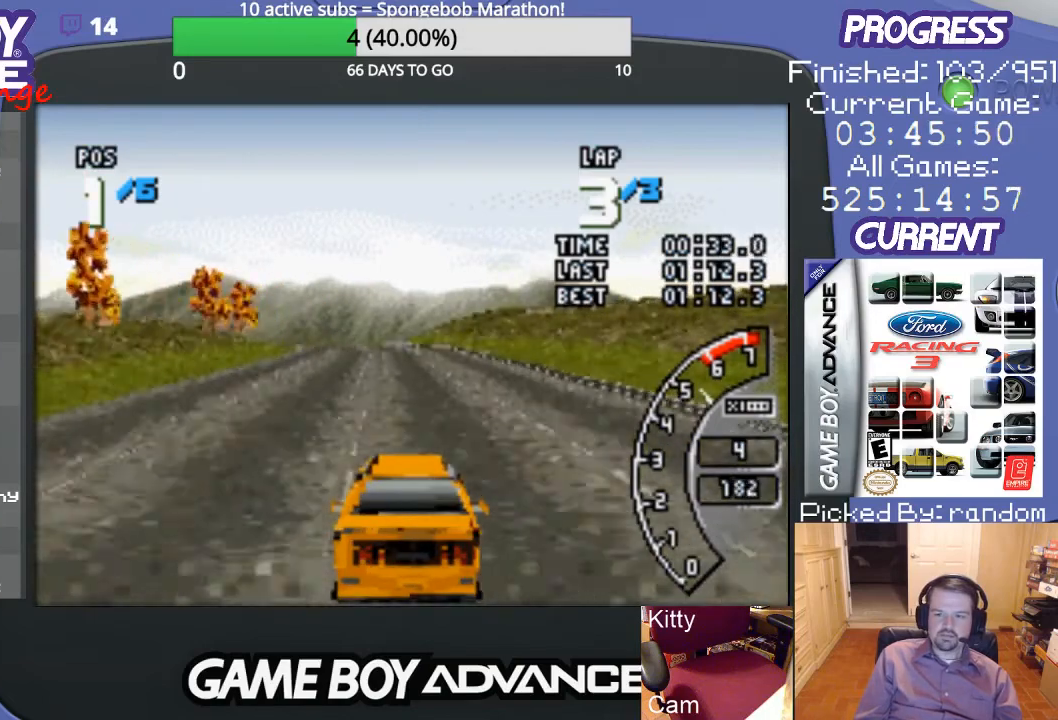
{"buttons": ["A"], "events": []}
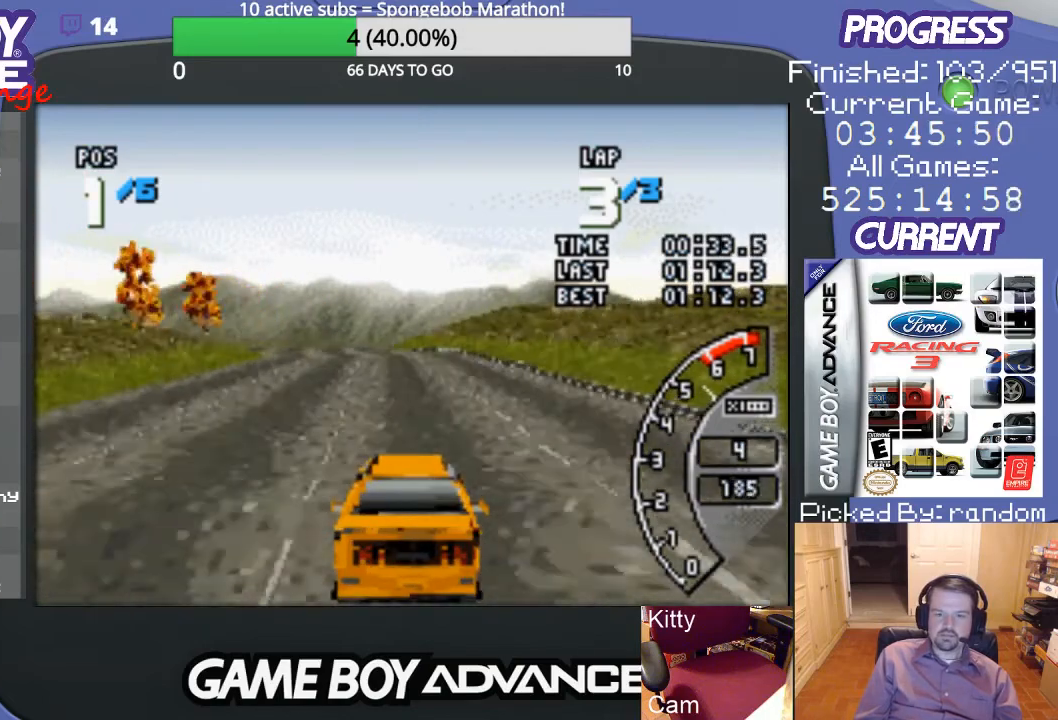
{"buttons": ["A", "DPAD_LEFT"], "events": [[467, "DPAD_LEFT", "down"]]}
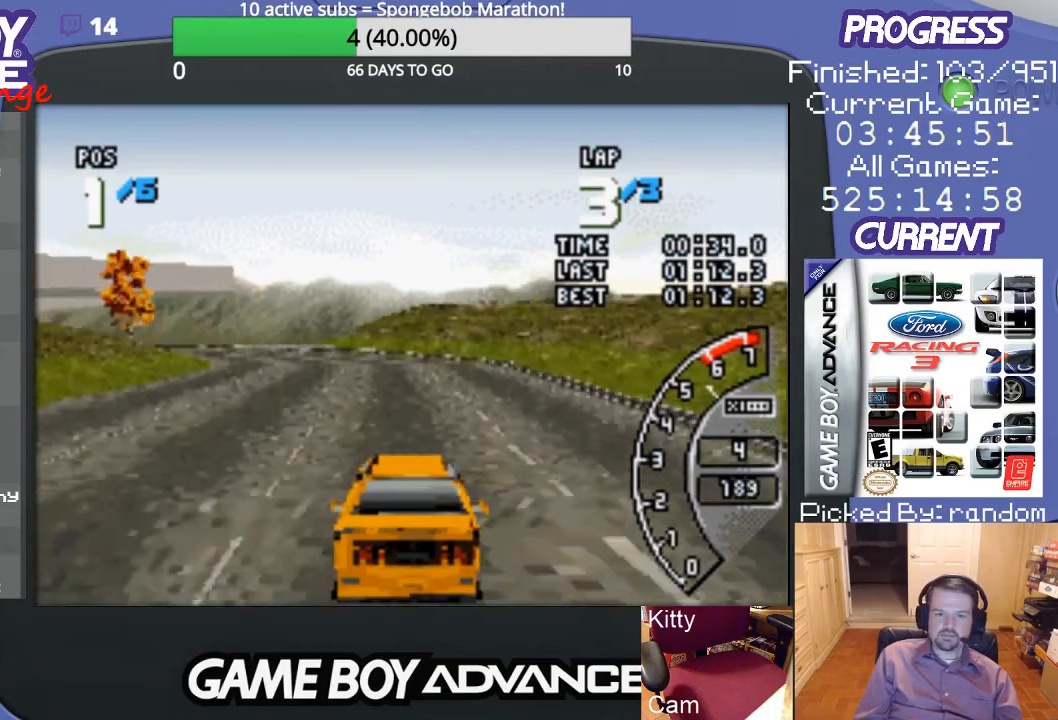
{"buttons": ["A", "DPAD_LEFT"], "events": [[133, "DPAD_LEFT", "up"], [200, "DPAD_LEFT", "down"], [267, "A", "up"], [333, "DPAD_LEFT", "up"], [400, "A", "down"], [500, "DPAD_LEFT", "down"]]}
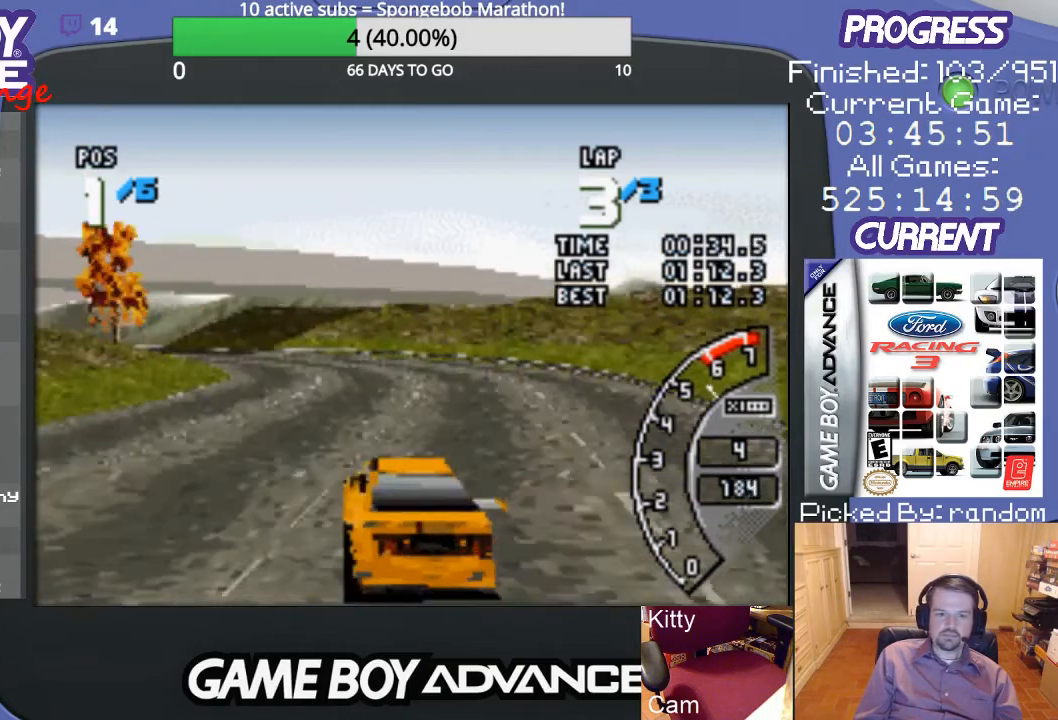
{"buttons": ["A"], "events": [[33, "A", "up"], [100, "DPAD_LEFT", "up"], [133, "A", "down"], [167, "DPAD_LEFT", "down"], [267, "A", "up"], [267, "DPAD_LEFT", "up"], [300, "A", "down"]]}
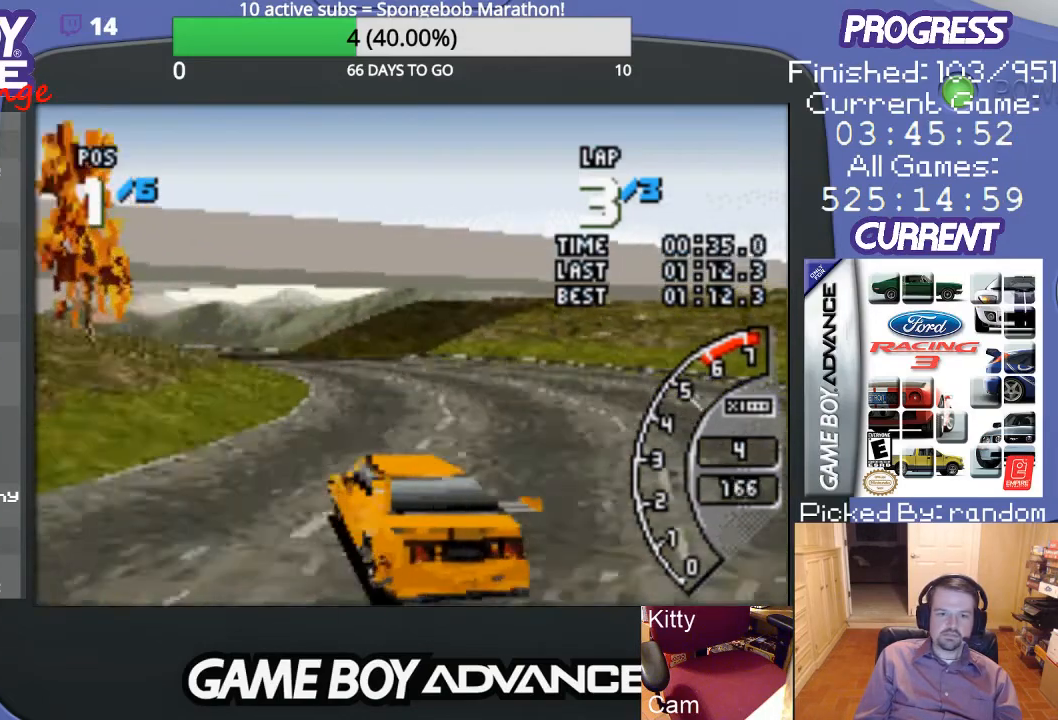
{"buttons": ["A", "DPAD_LEFT"], "events": [[433, "DPAD_LEFT", "down"]]}
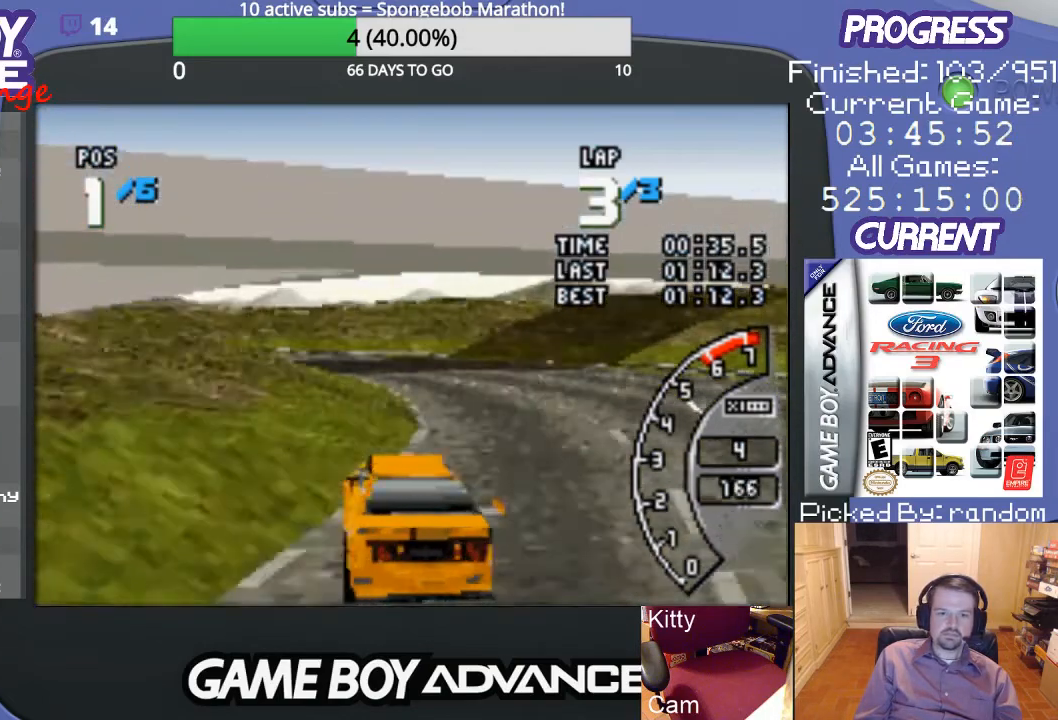
{"buttons": ["DPAD_LEFT"], "events": [[33, "DPAD_LEFT", "up"], [300, "DPAD_LEFT", "down"], [367, "A", "up"]]}
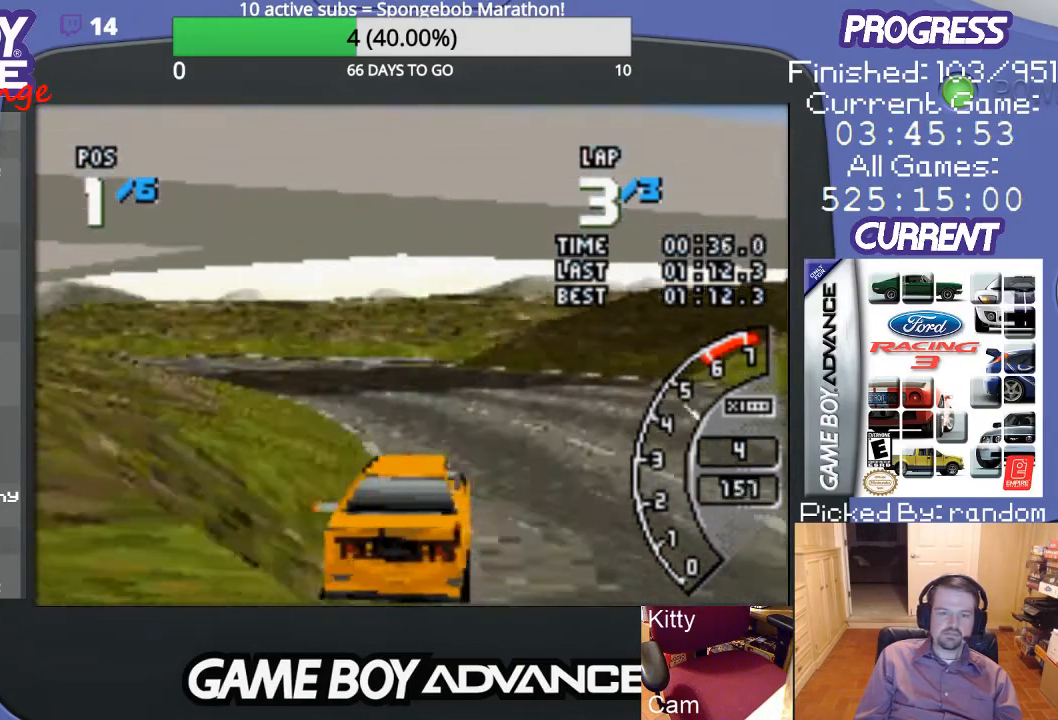
{"buttons": ["A", "DPAD_LEFT"], "events": [[100, "A", "down"]]}
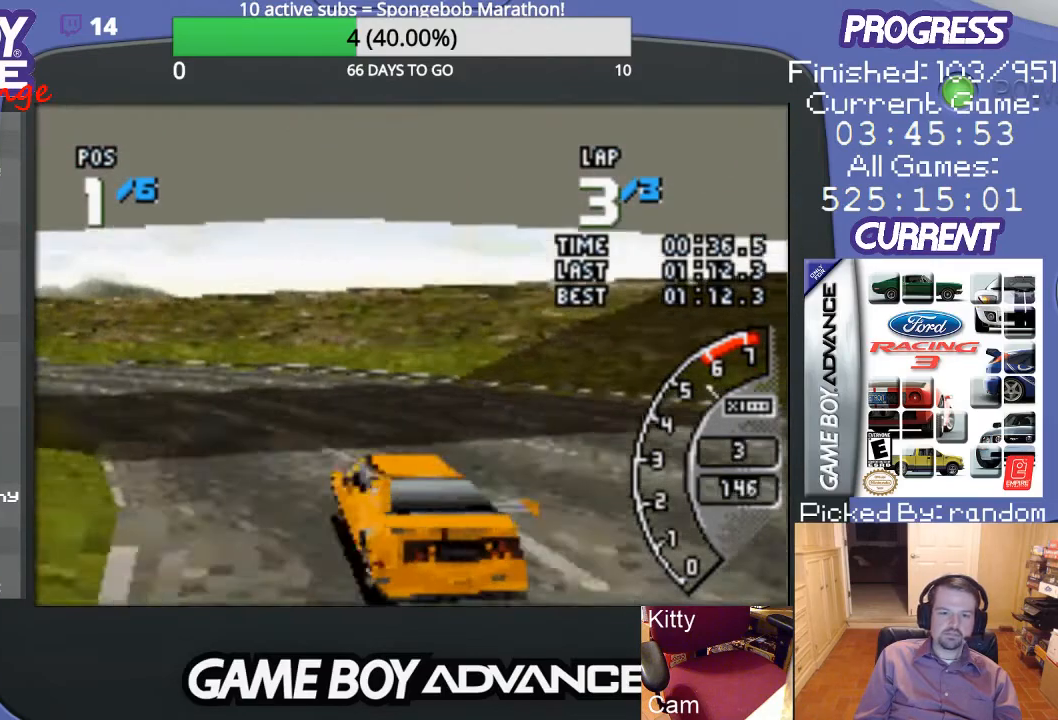
{"buttons": ["A"], "events": [[267, "DPAD_LEFT", "up"]]}
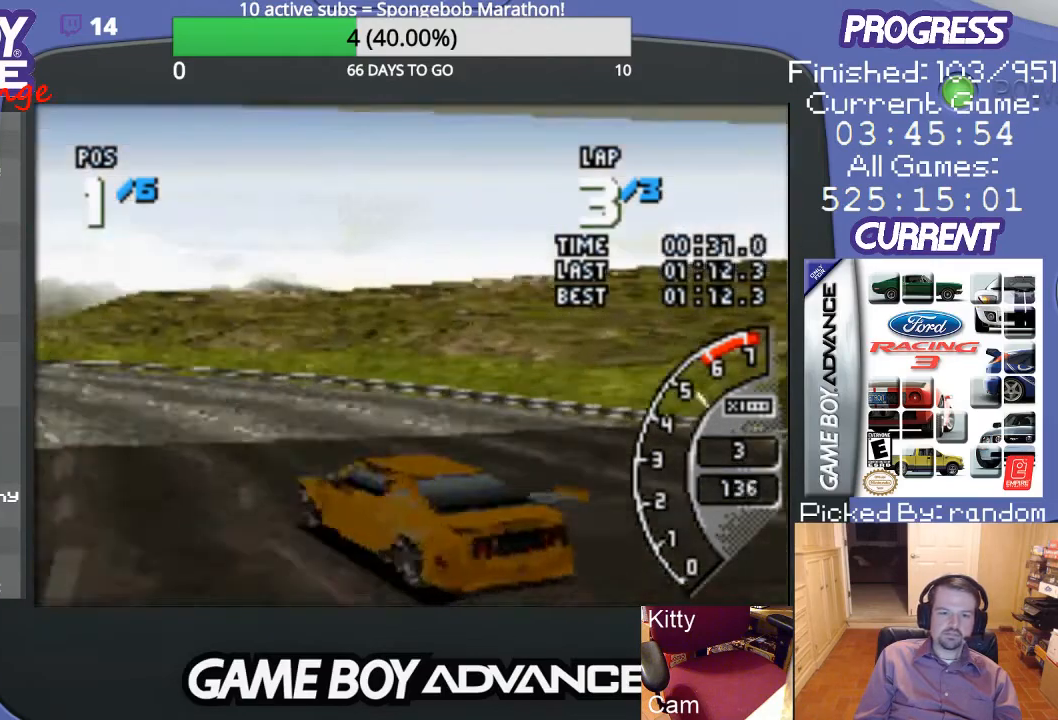
{"buttons": ["A", "DPAD_LEFT"], "events": [[400, "DPAD_LEFT", "down"]]}
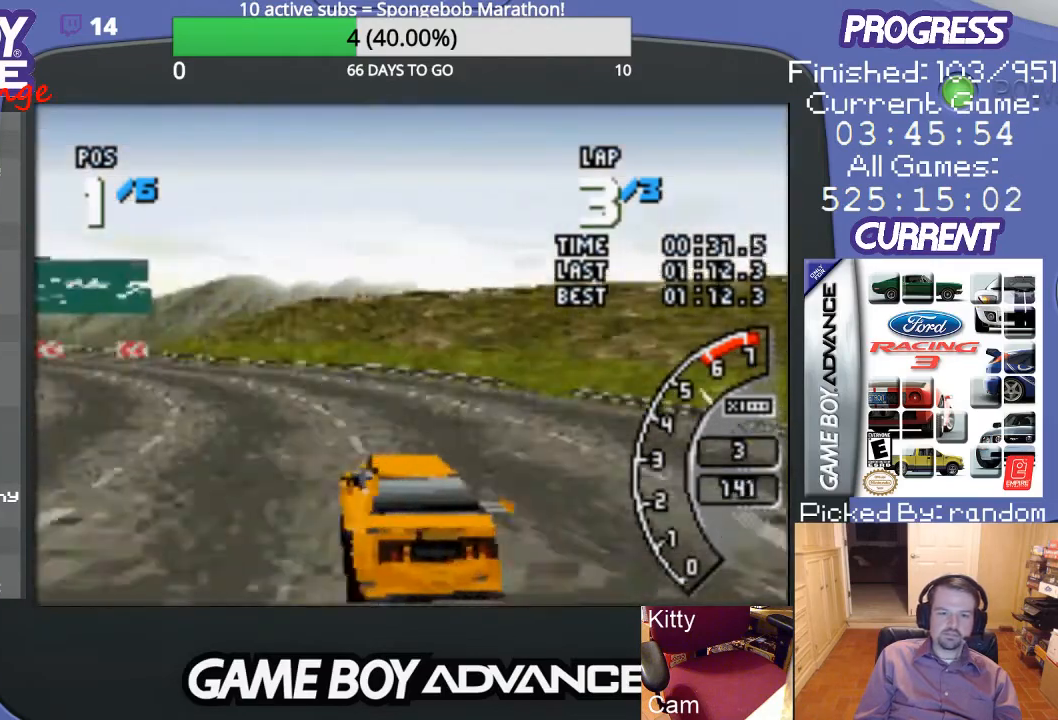
{"buttons": ["DPAD_LEFT"], "events": [[67, "DPAD_LEFT", "up"], [200, "DPAD_LEFT", "down"], [467, "A", "up"]]}
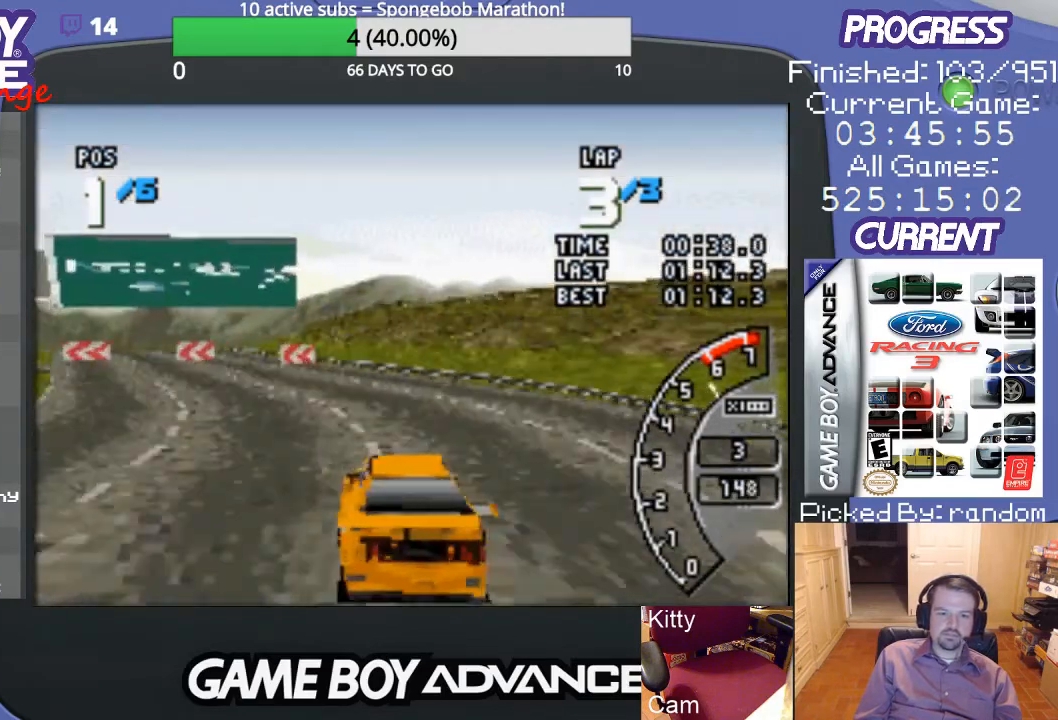
{"buttons": ["DPAD_LEFT"], "events": [[67, "A", "down"], [100, "DPAD_LEFT", "up"], [200, "DPAD_LEFT", "down"], [500, "A", "up"]]}
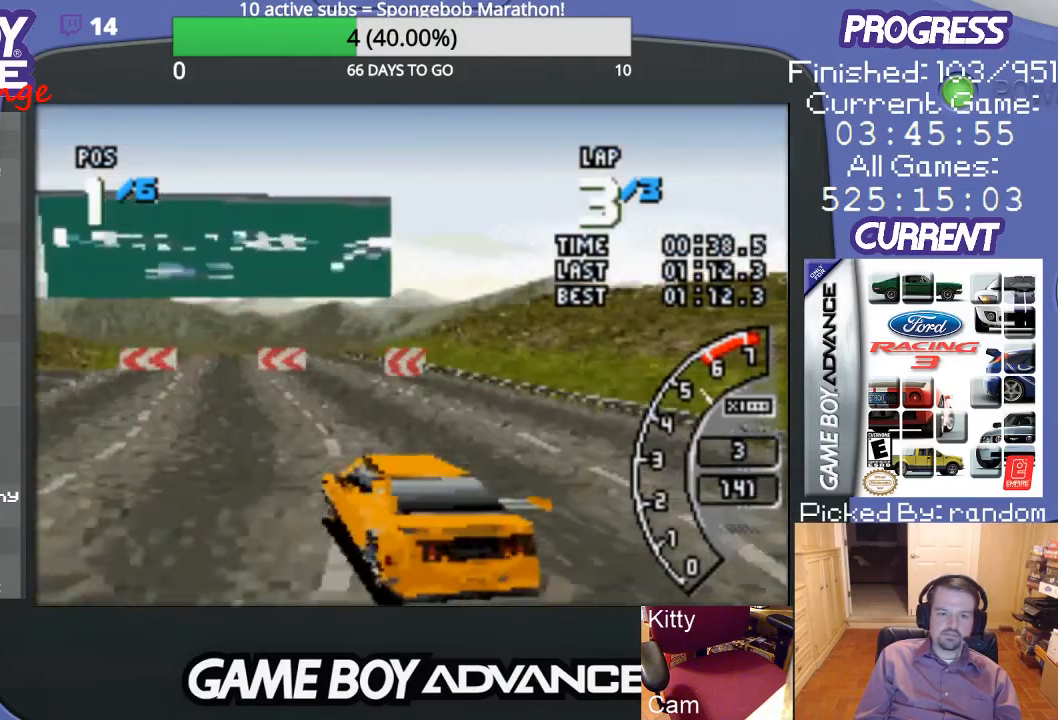
{"buttons": ["A"], "events": [[100, "A", "down"], [133, "DPAD_LEFT", "up"], [200, "A", "up"], [233, "DPAD_LEFT", "down"], [267, "A", "down"], [333, "DPAD_LEFT", "up"]]}
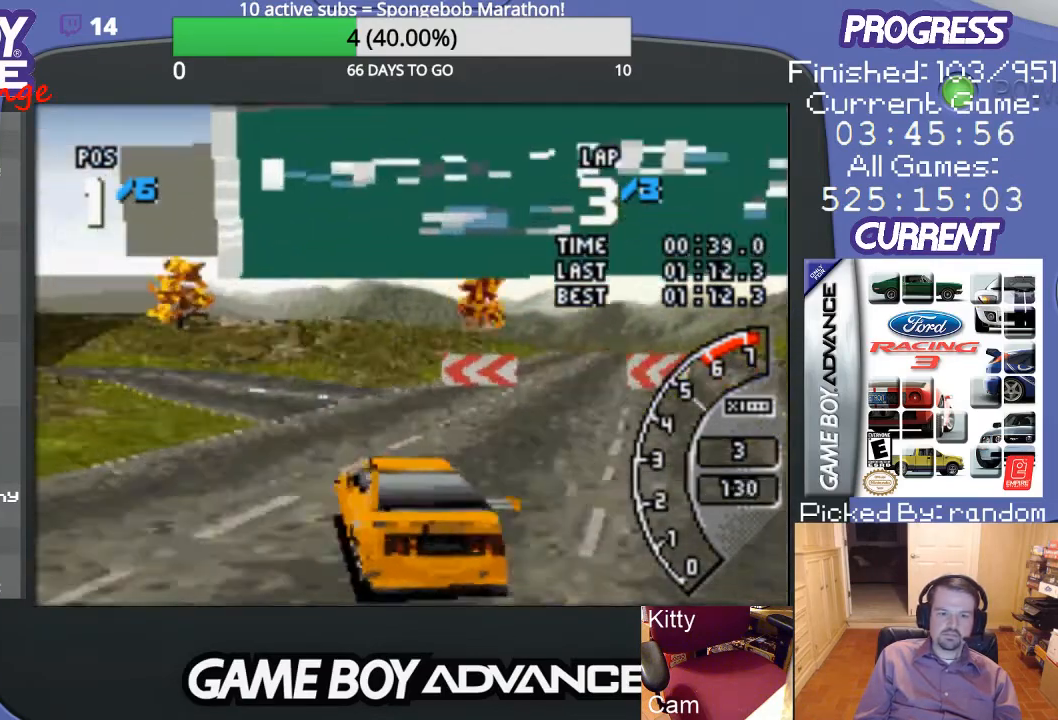
{"buttons": ["A", "DPAD_LEFT"], "events": [[167, "DPAD_LEFT", "down"], [400, "A", "up"], [467, "A", "down"]]}
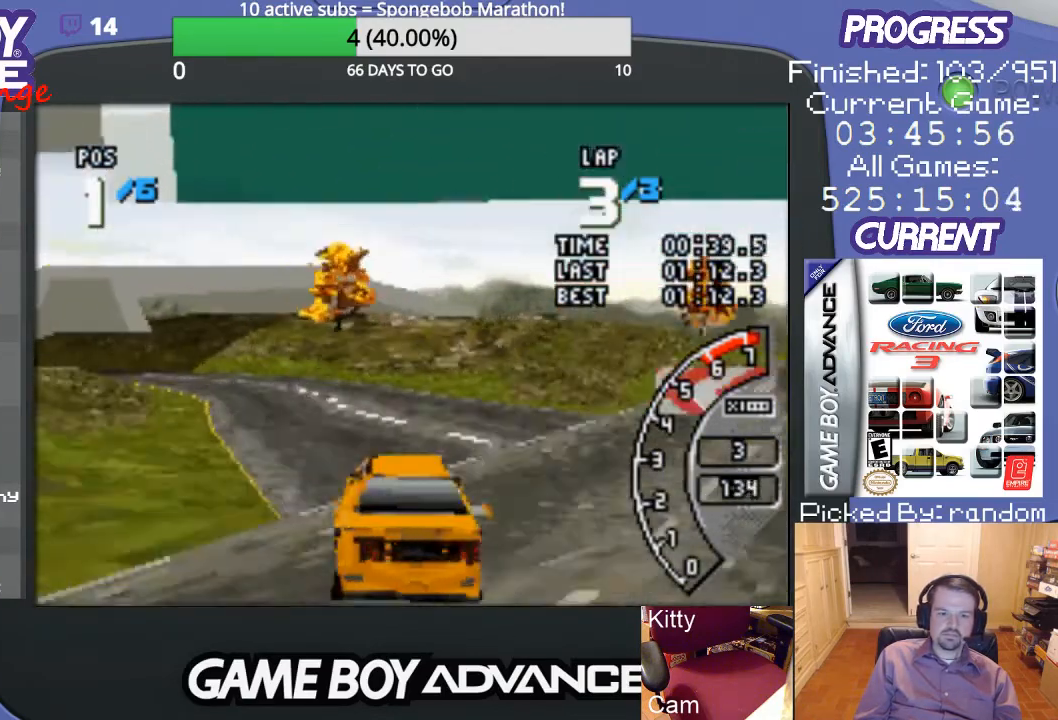
{"buttons": ["A", "DPAD_LEFT"], "events": [[67, "DPAD_LEFT", "up"], [133, "DPAD_LEFT", "down"], [267, "DPAD_LEFT", "up"], [400, "DPAD_LEFT", "down"]]}
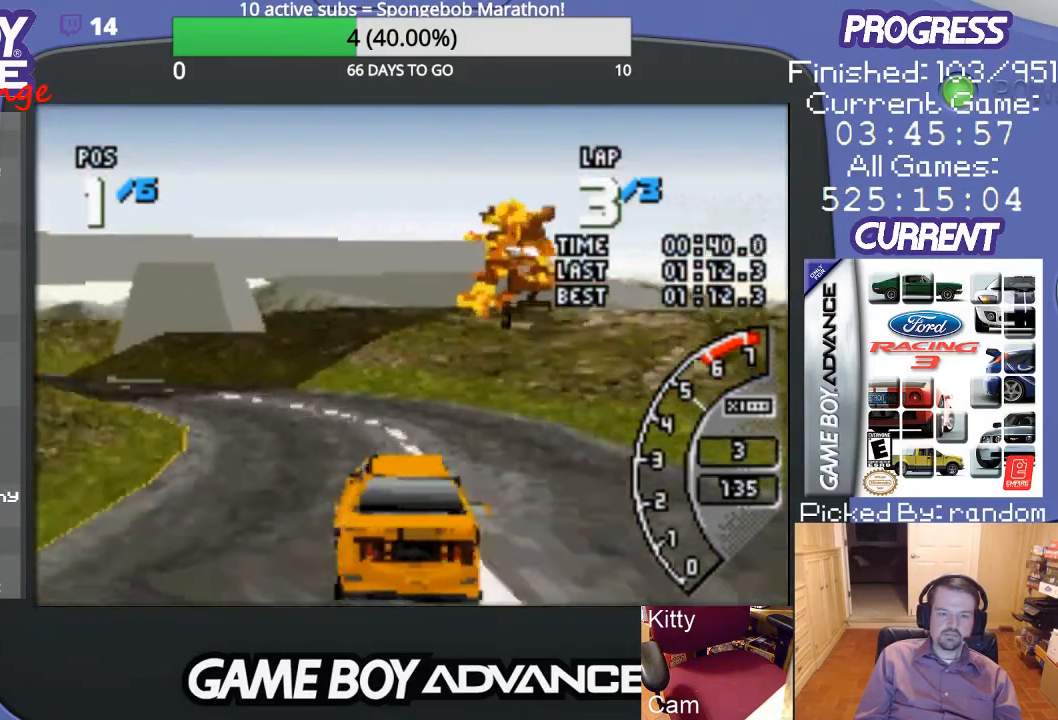
{"buttons": ["A", "DPAD_LEFT"], "events": [[67, "A", "up"], [167, "A", "down"], [333, "A", "up"], [467, "A", "down"]]}
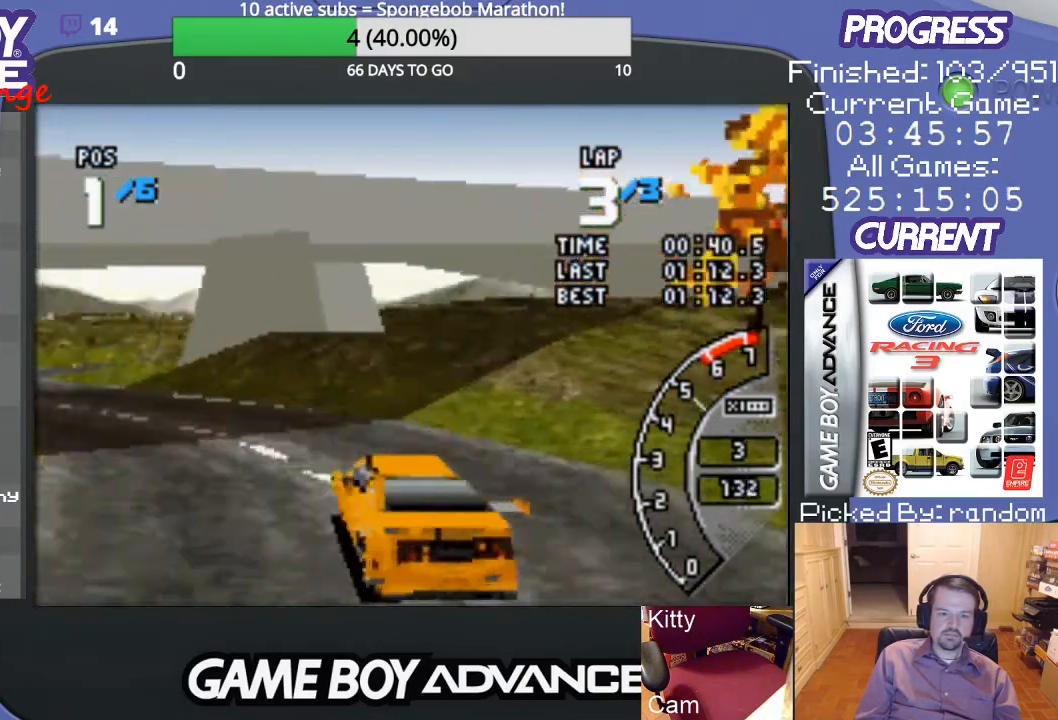
{"buttons": ["A"], "events": [[33, "A", "up"], [133, "A", "down"], [200, "A", "up"], [267, "A", "down"], [267, "DPAD_LEFT", "up"]]}
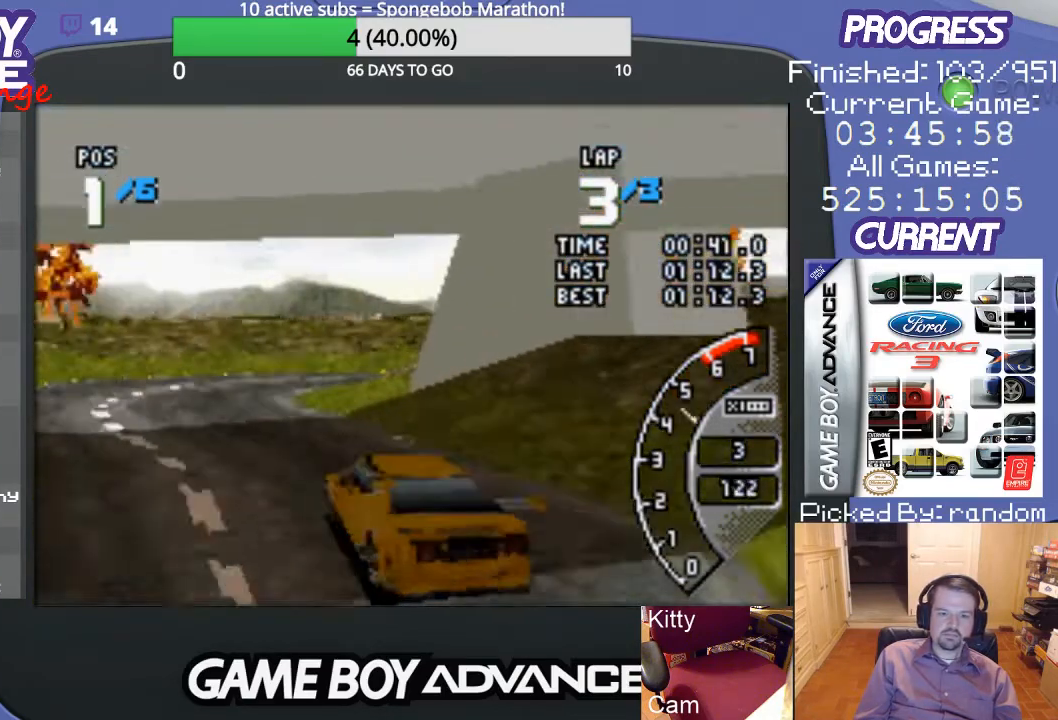
{"buttons": ["DPAD_RIGHT"], "events": [[233, "DPAD_RIGHT", "down"], [300, "A", "up"]]}
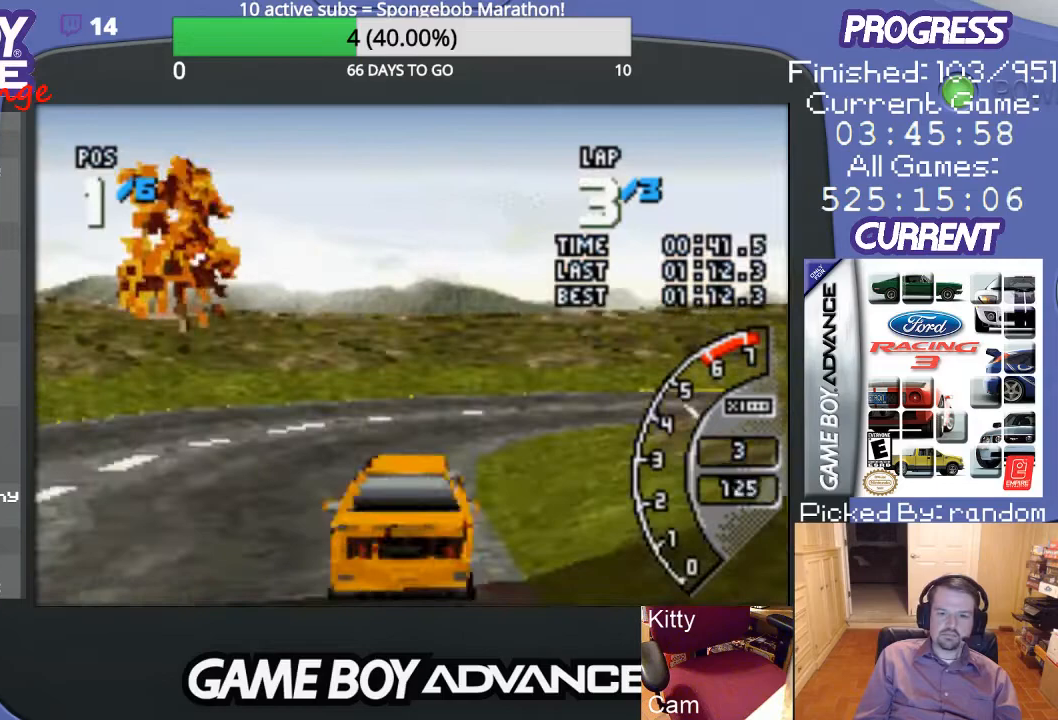
{"buttons": ["DPAD_UP", "DPAD_RIGHT"], "events": [[33, "DPAD_UP", "down"]]}
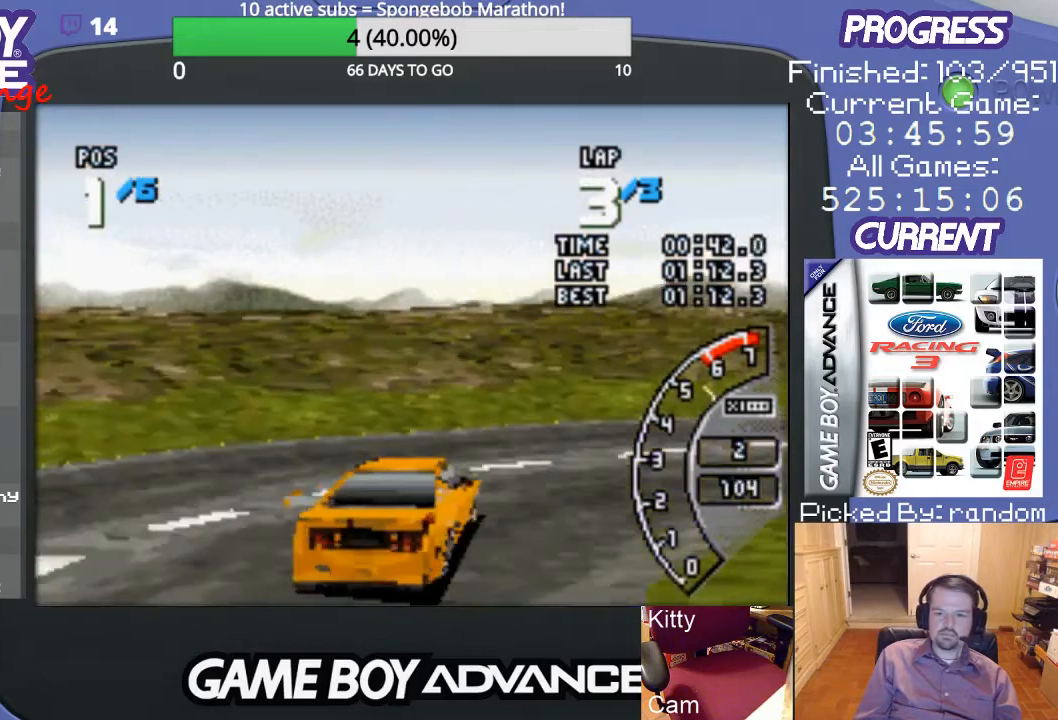
{"buttons": ["DPAD_UP", "DPAD_RIGHT"], "events": []}
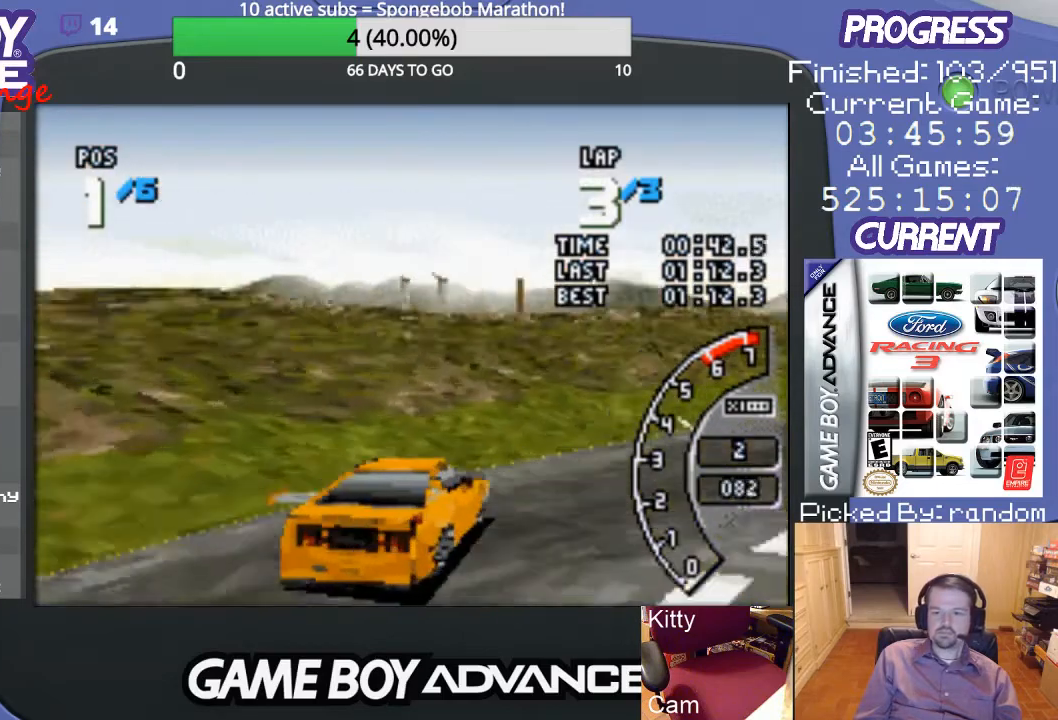
{"buttons": ["A"], "events": [[200, "A", "down"], [400, "DPAD_UP", "up"], [433, "DPAD_RIGHT", "up"]]}
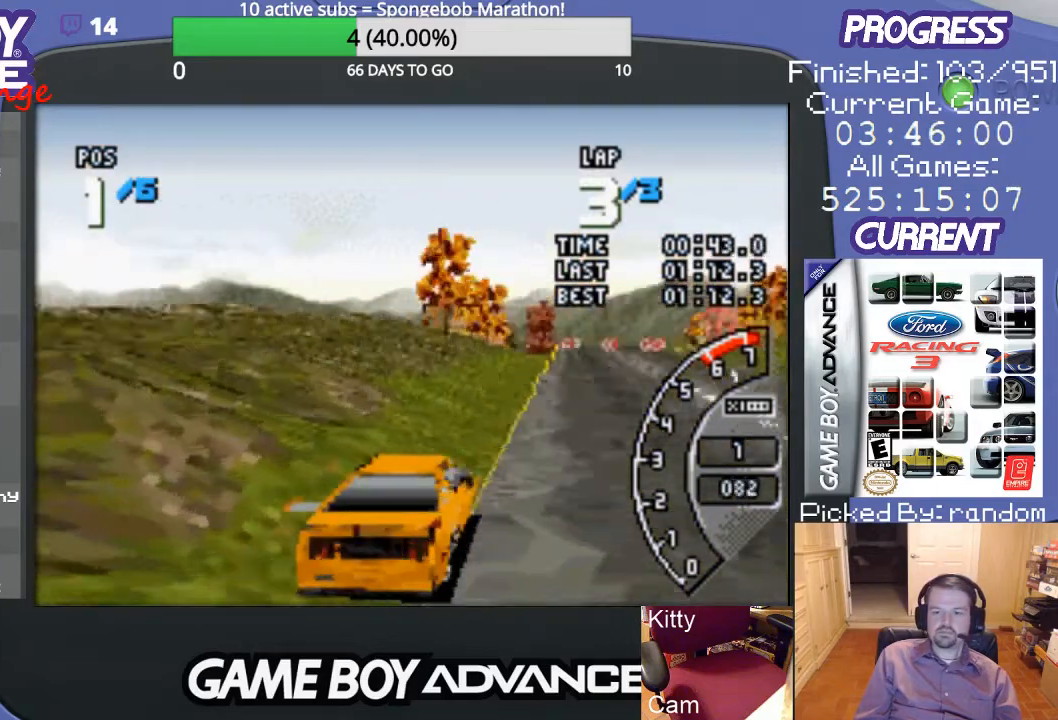
{"buttons": ["A"], "events": [[167, "DPAD_LEFT", "down"], [400, "DPAD_LEFT", "up"]]}
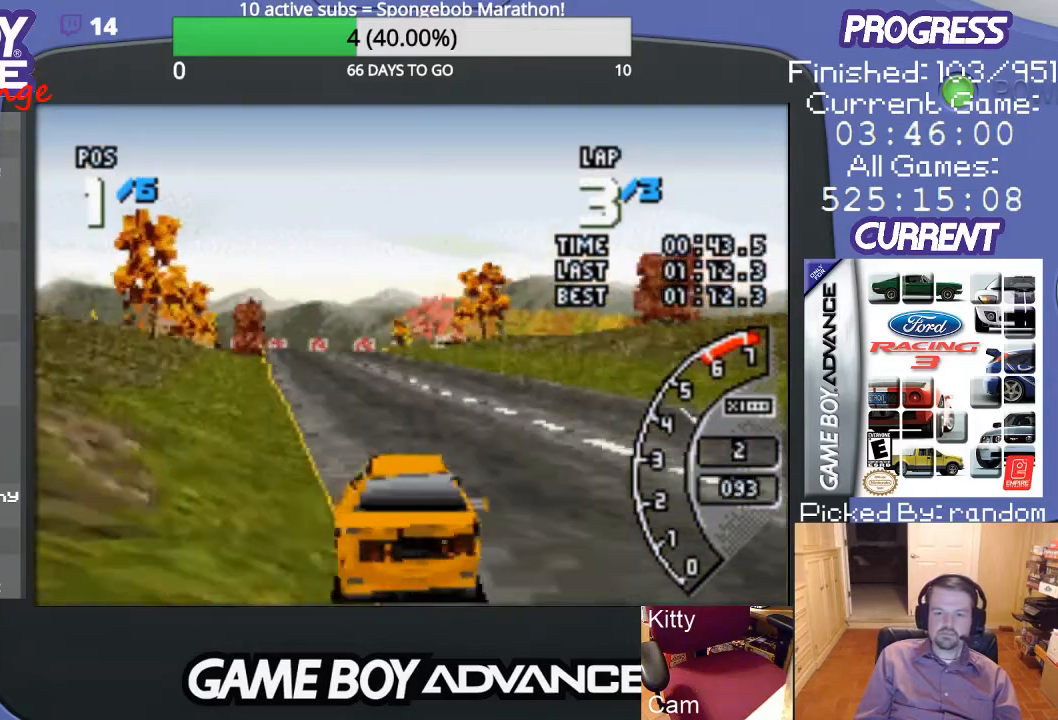
{"buttons": ["A"], "events": [[100, "DPAD_LEFT", "down"], [267, "DPAD_LEFT", "up"]]}
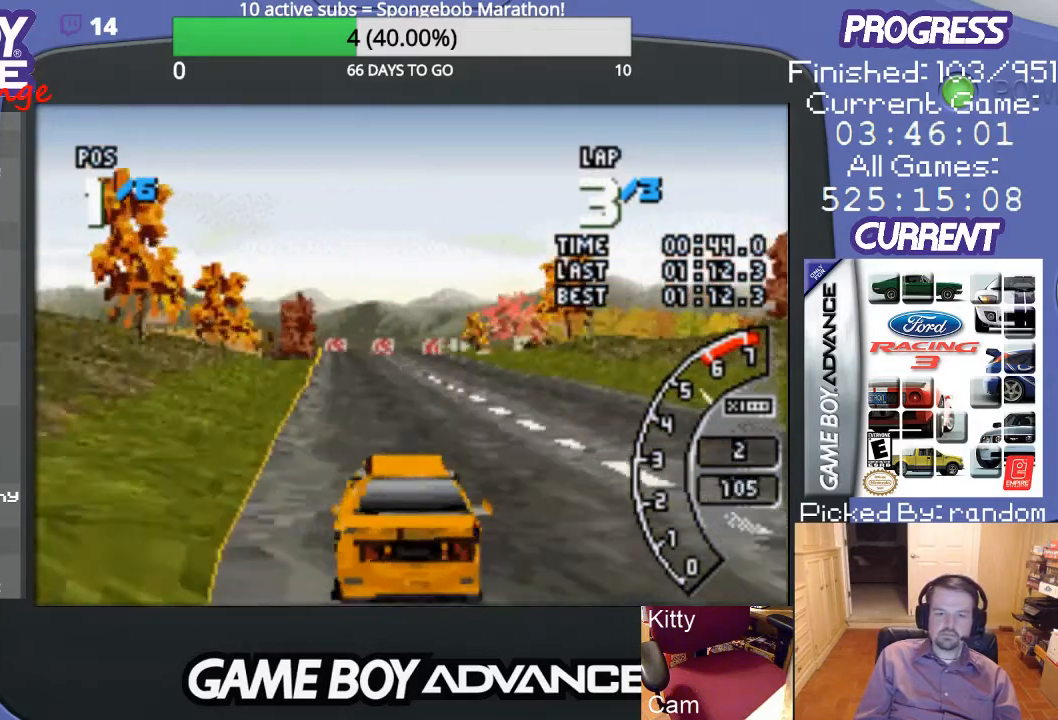
{"buttons": ["A"], "events": [[33, "DPAD_RIGHT", "down"], [200, "DPAD_RIGHT", "up"]]}
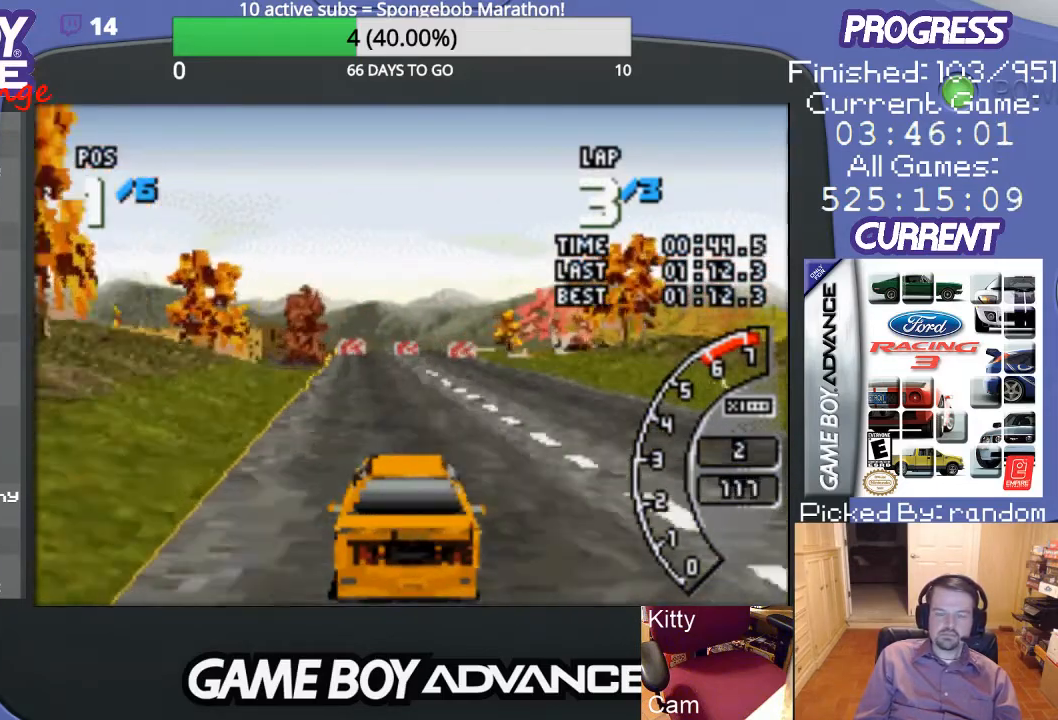
{"buttons": ["A"], "events": []}
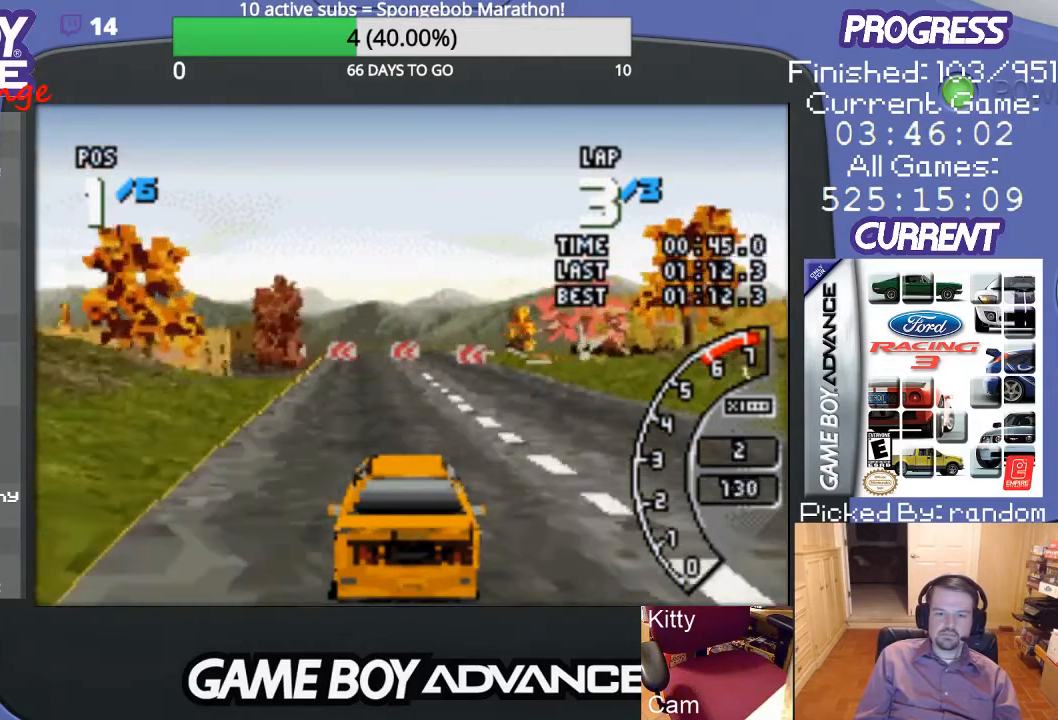
{"buttons": ["A"], "events": []}